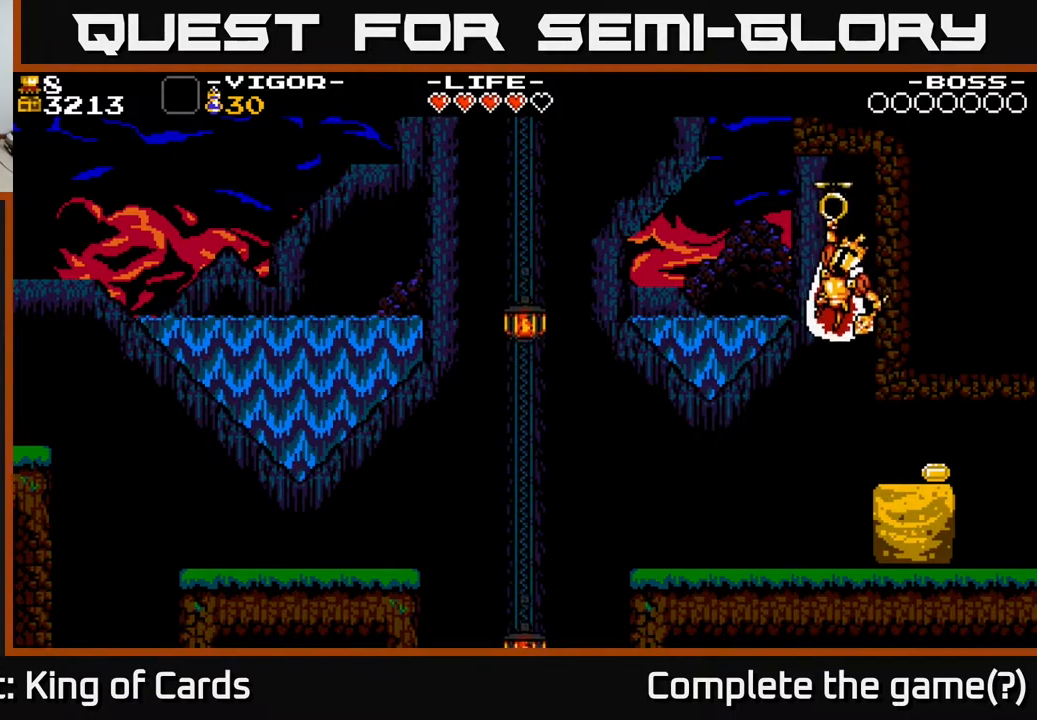
Gameplay with a controller (Xbox layout); each line is a JSON object with the inputs held at the frame after it. "events" lists button and stick changes between this image and that frame as [ms after this image, input, new state], when the widget could be followed in between. Not read: left_stick right_stick.
{"buttons": [], "events": []}
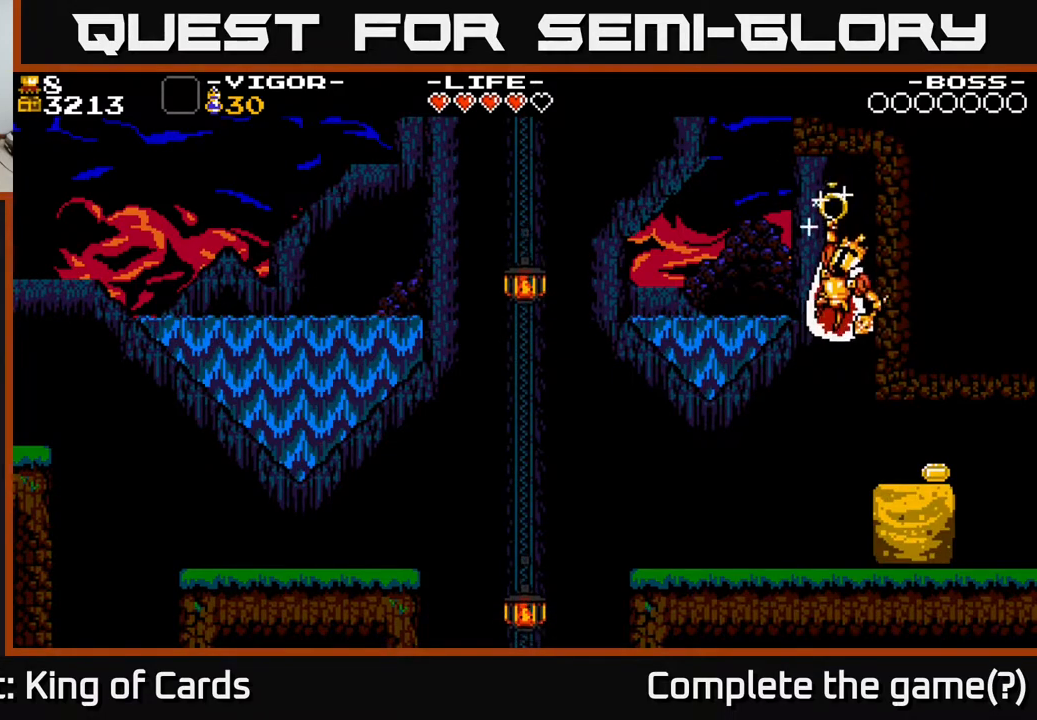
{"buttons": [], "events": []}
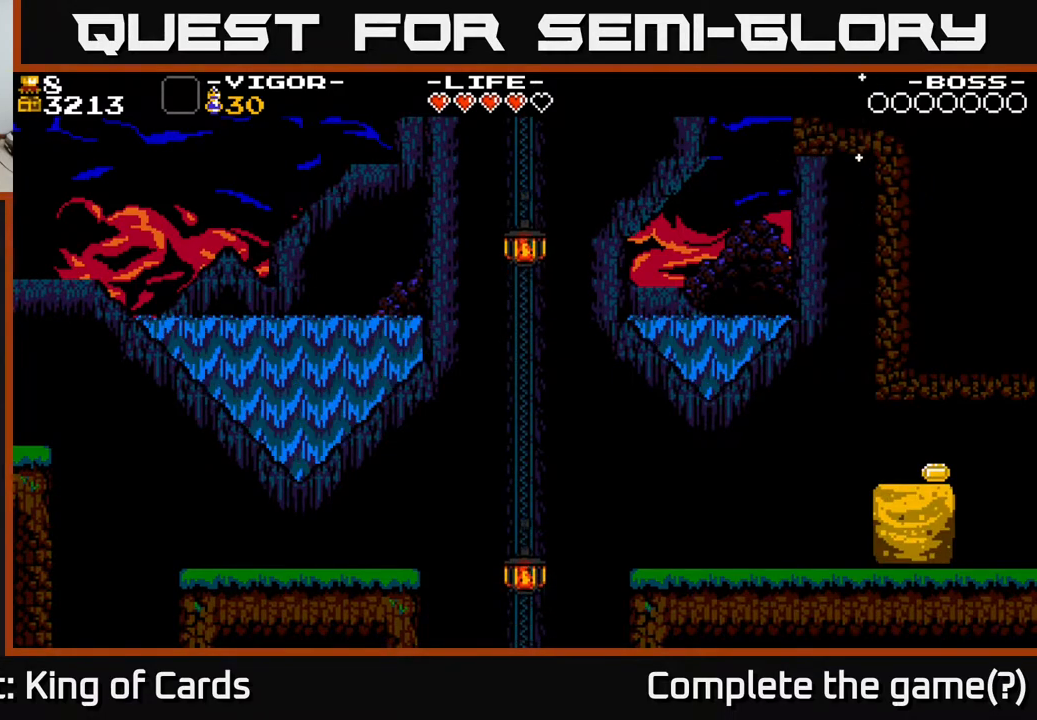
{"buttons": [], "events": []}
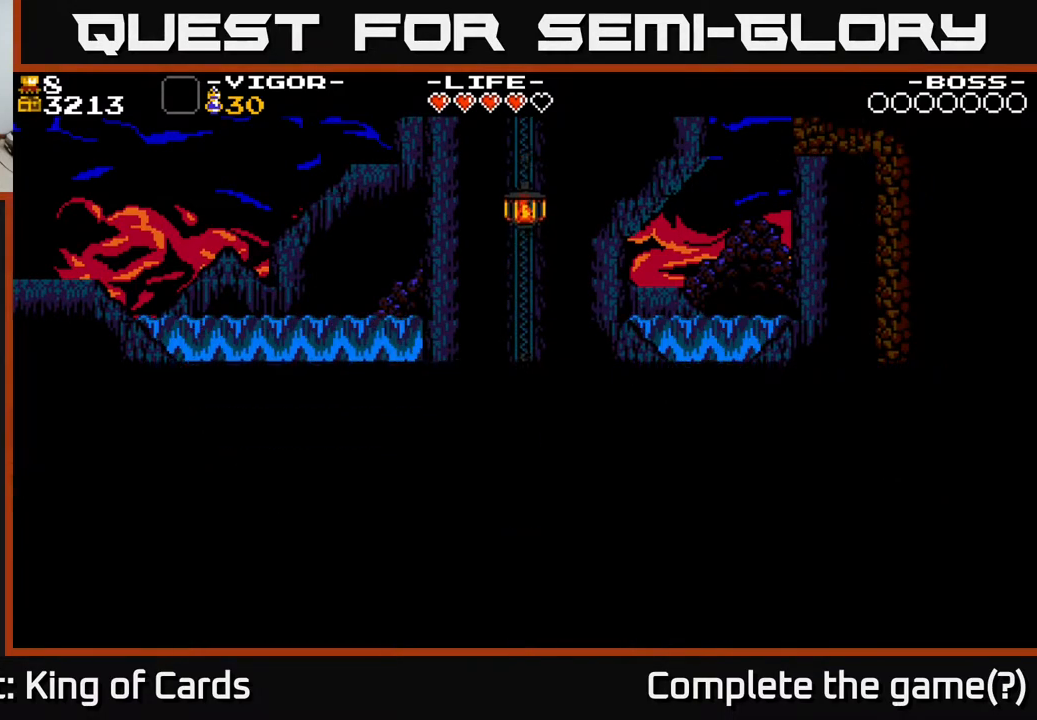
{"buttons": [], "events": []}
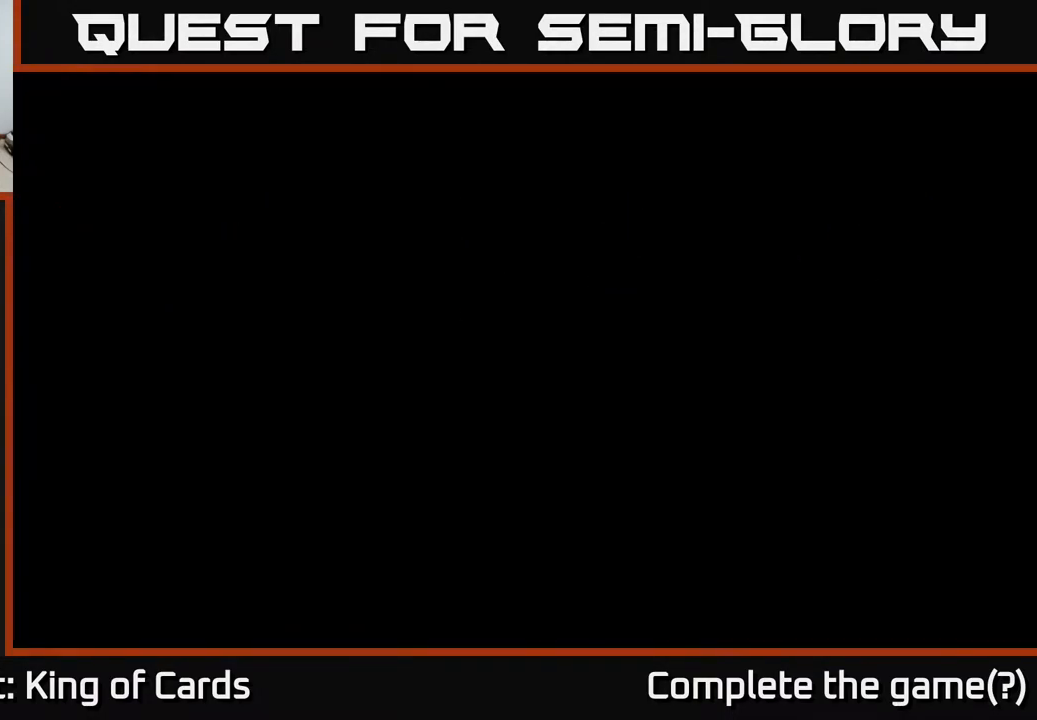
{"buttons": [], "events": []}
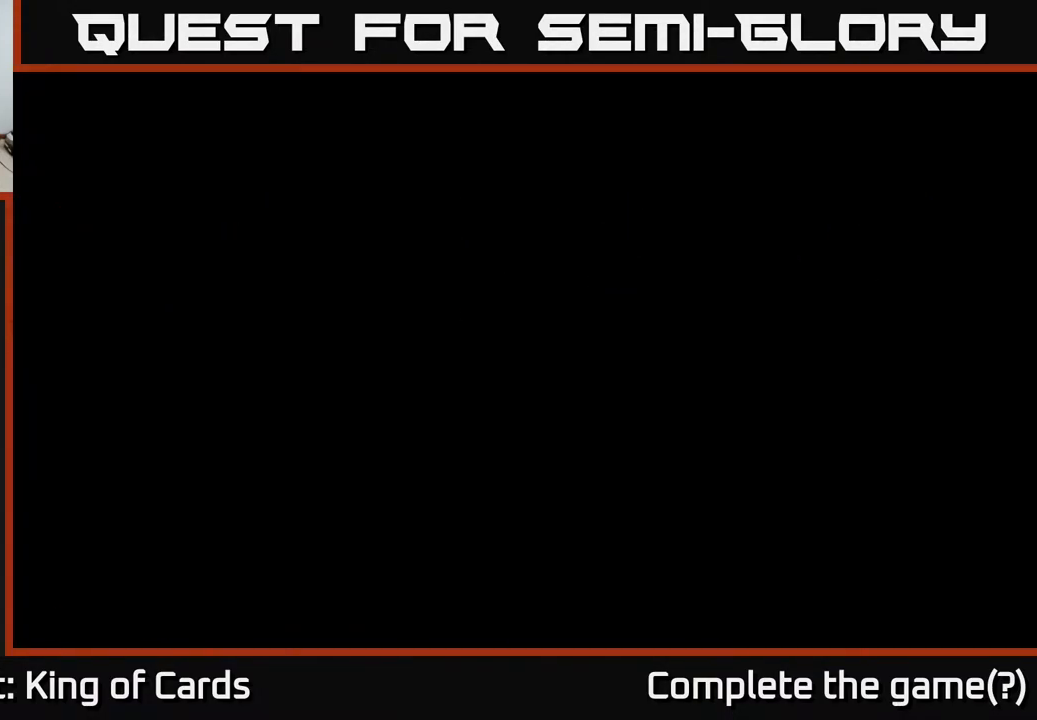
{"buttons": [], "events": []}
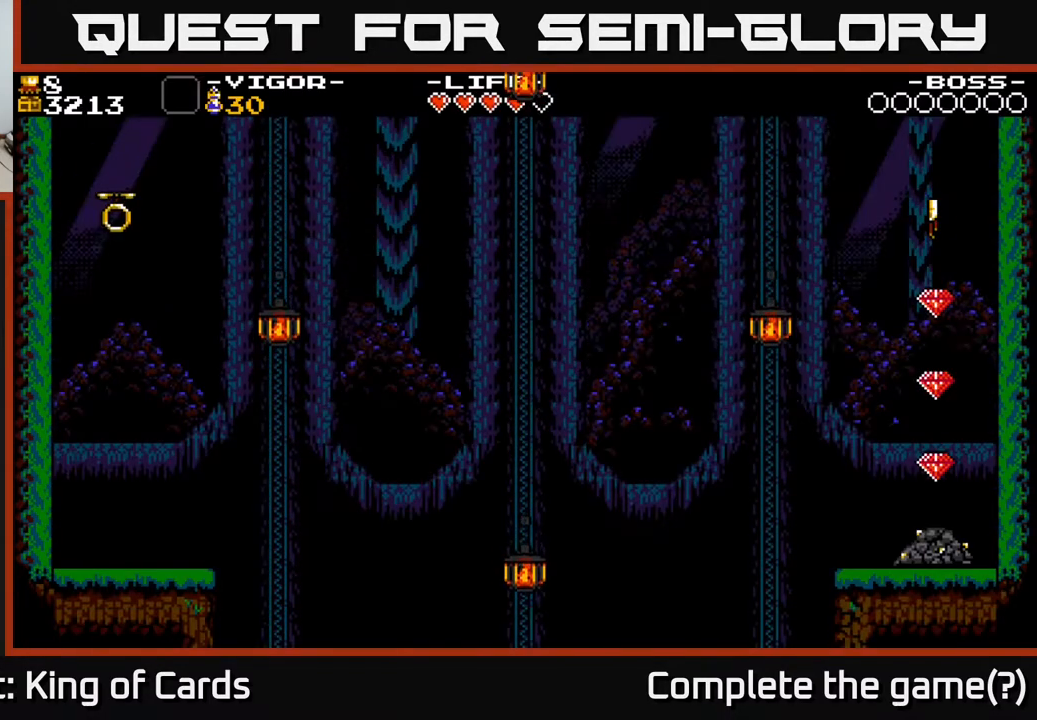
{"buttons": [], "events": []}
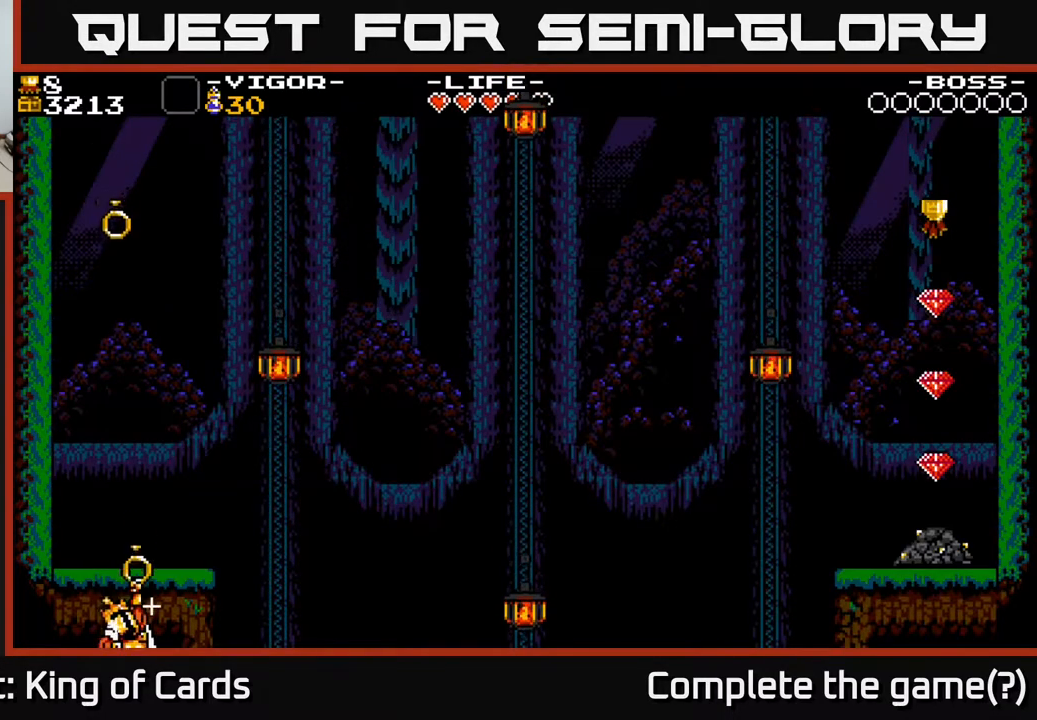
{"buttons": [], "events": []}
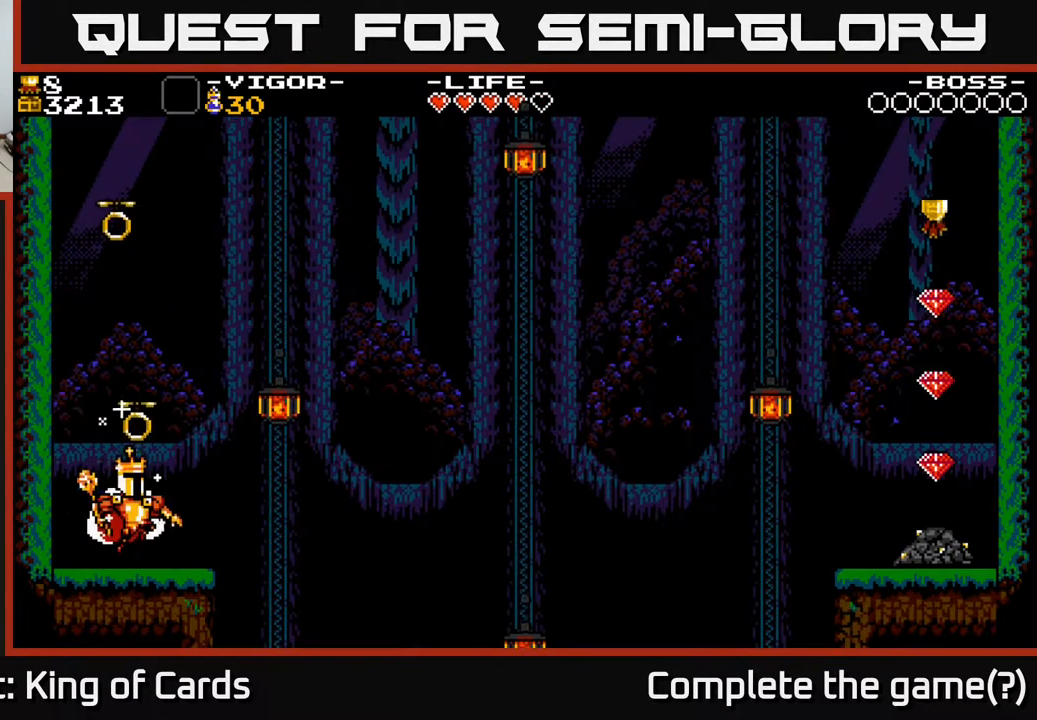
{"buttons": [], "events": []}
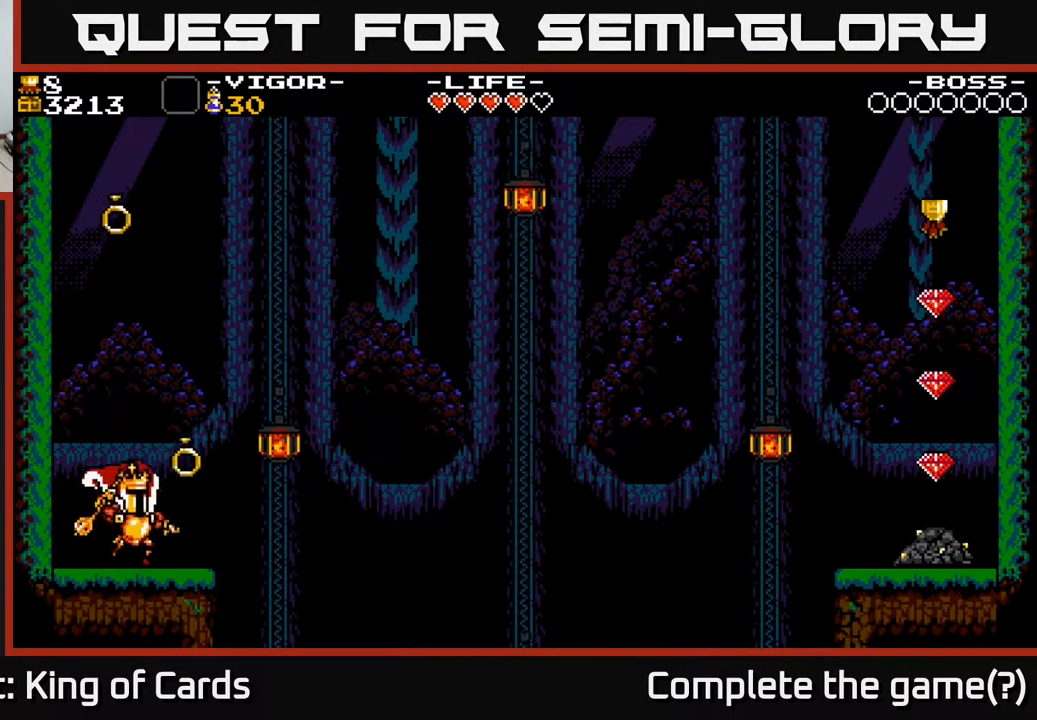
{"buttons": ["A", "X", "DPAD_RIGHT"], "events": [[233, "DPAD_RIGHT", "down"], [433, "A", "down"], [467, "X", "down"]]}
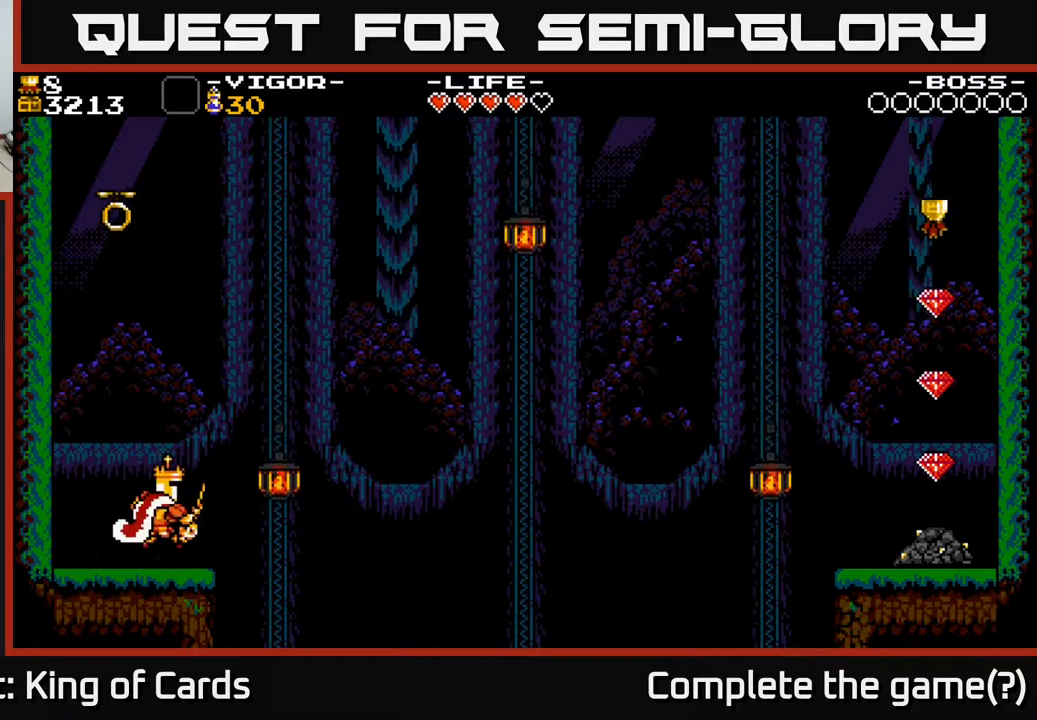
{"buttons": [], "events": [[33, "A", "up"], [100, "X", "up"], [467, "DPAD_RIGHT", "up"]]}
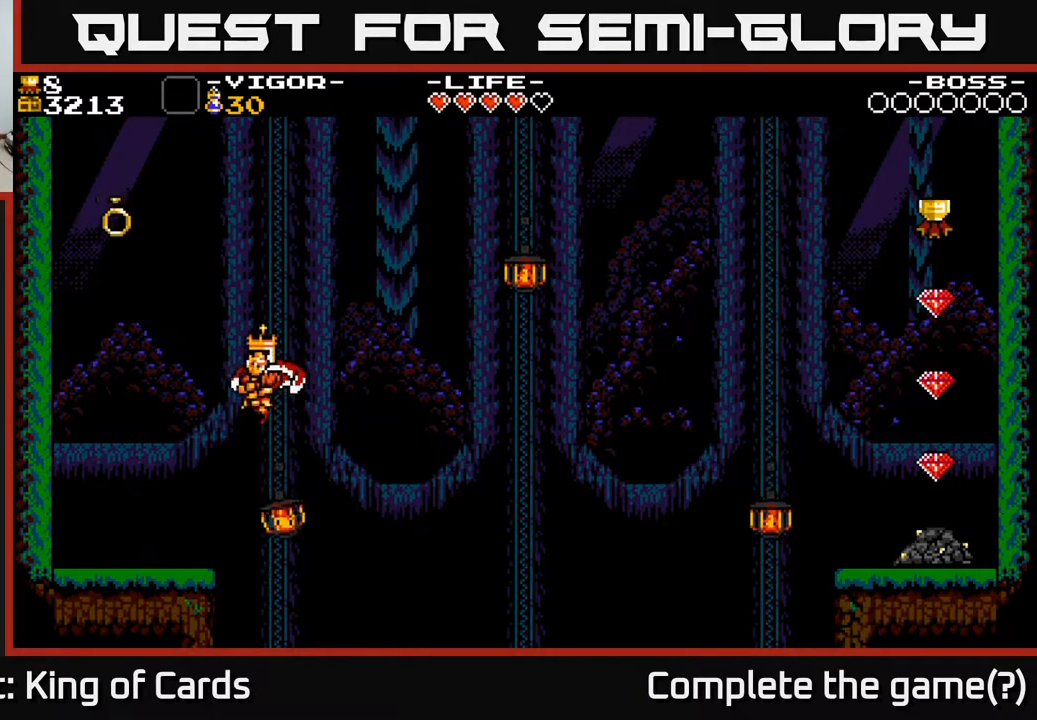
{"buttons": ["A", "DPAD_RIGHT"], "events": [[217, "A", "down"], [383, "DPAD_RIGHT", "down"]]}
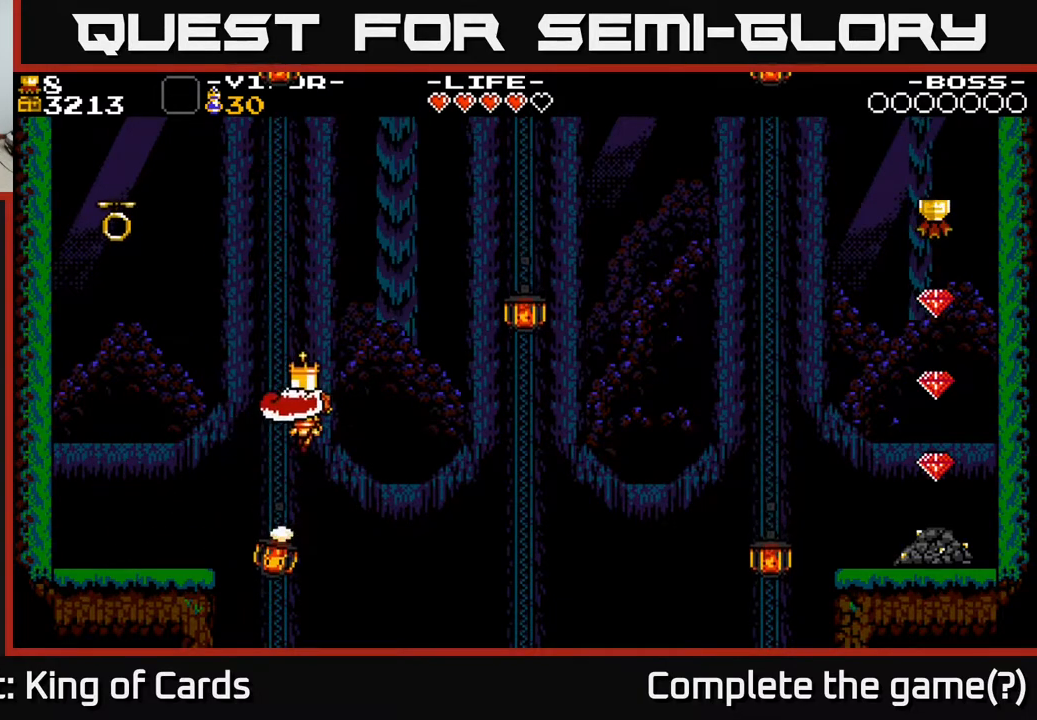
{"buttons": ["X", "DPAD_RIGHT"], "events": [[283, "X", "down"], [317, "A", "up"]]}
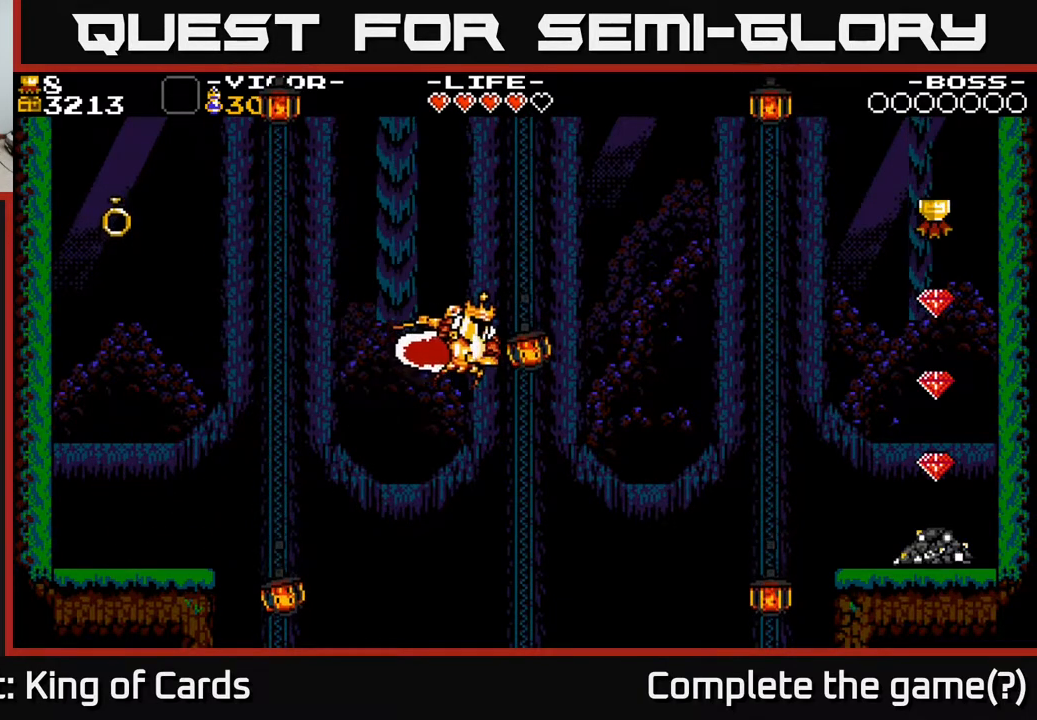
{"buttons": [], "events": [[67, "X", "up"], [400, "DPAD_RIGHT", "up"]]}
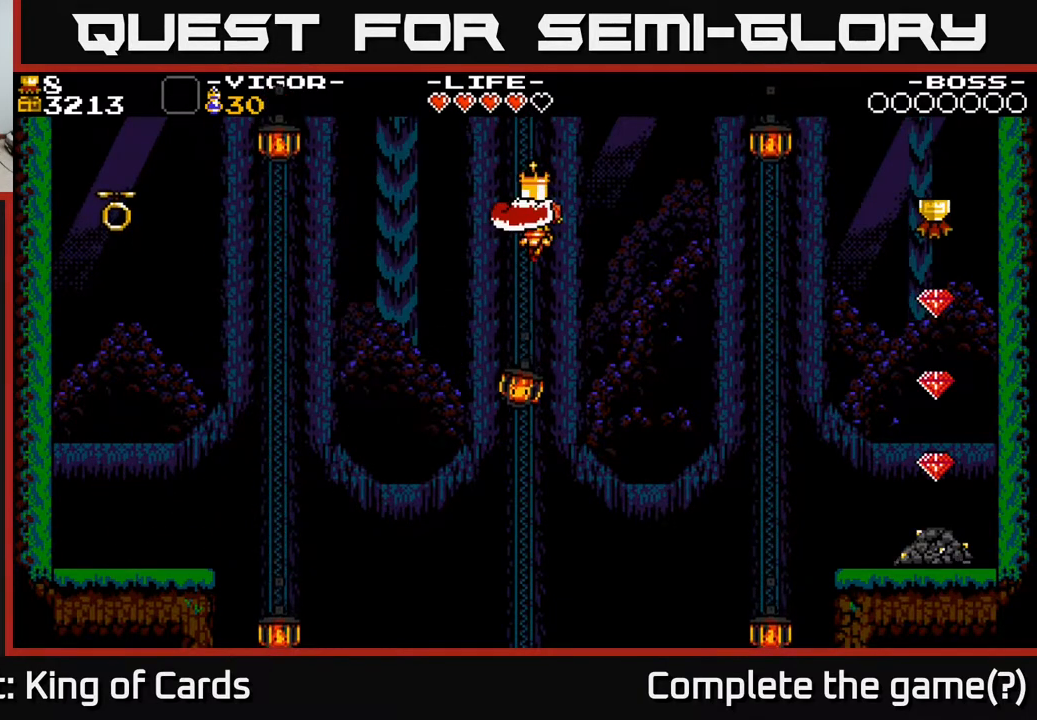
{"buttons": ["A", "DPAD_RIGHT"], "events": [[217, "A", "down"], [333, "DPAD_RIGHT", "down"]]}
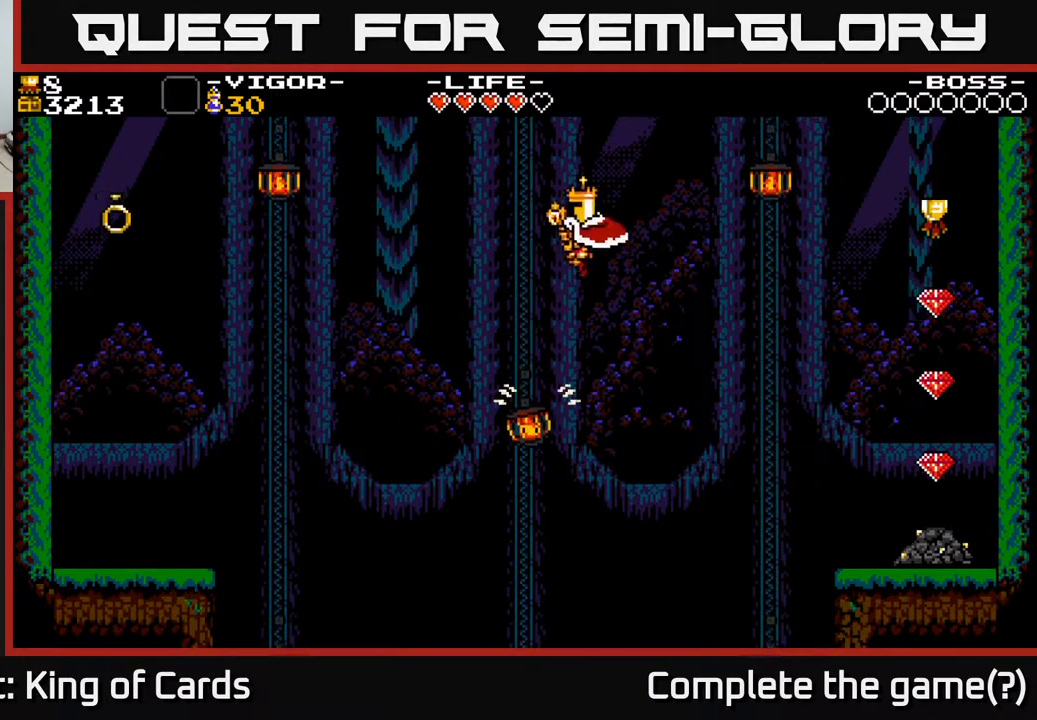
{"buttons": ["DPAD_RIGHT"], "events": [[200, "A", "up"], [200, "X", "down"], [467, "X", "up"]]}
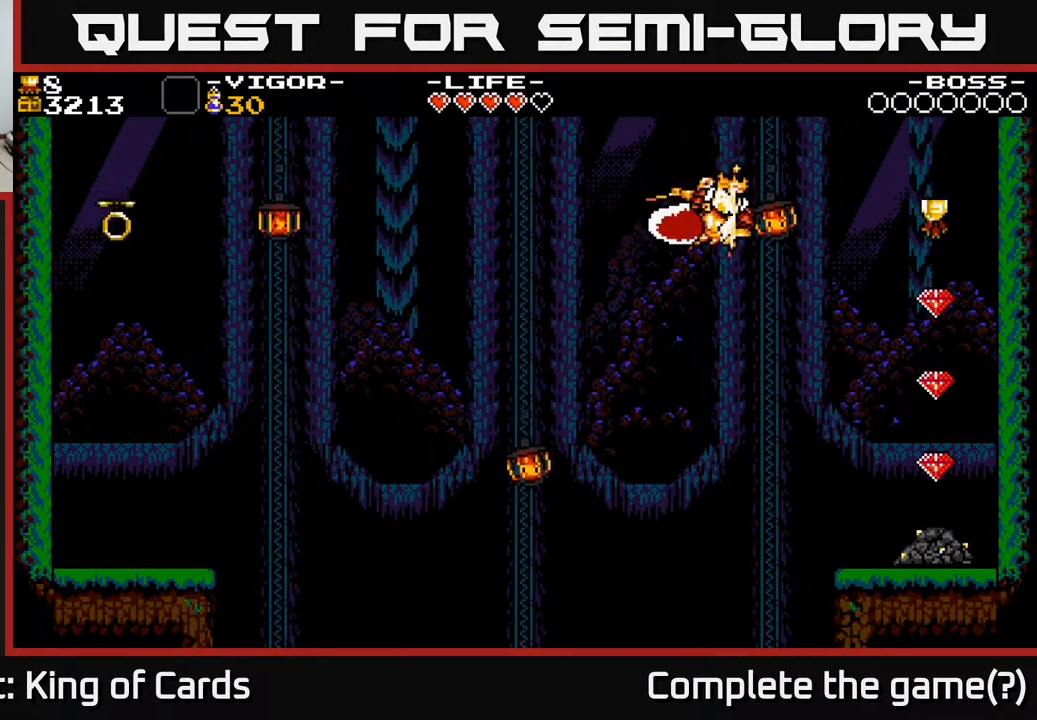
{"buttons": [], "events": [[283, "DPAD_RIGHT", "up"]]}
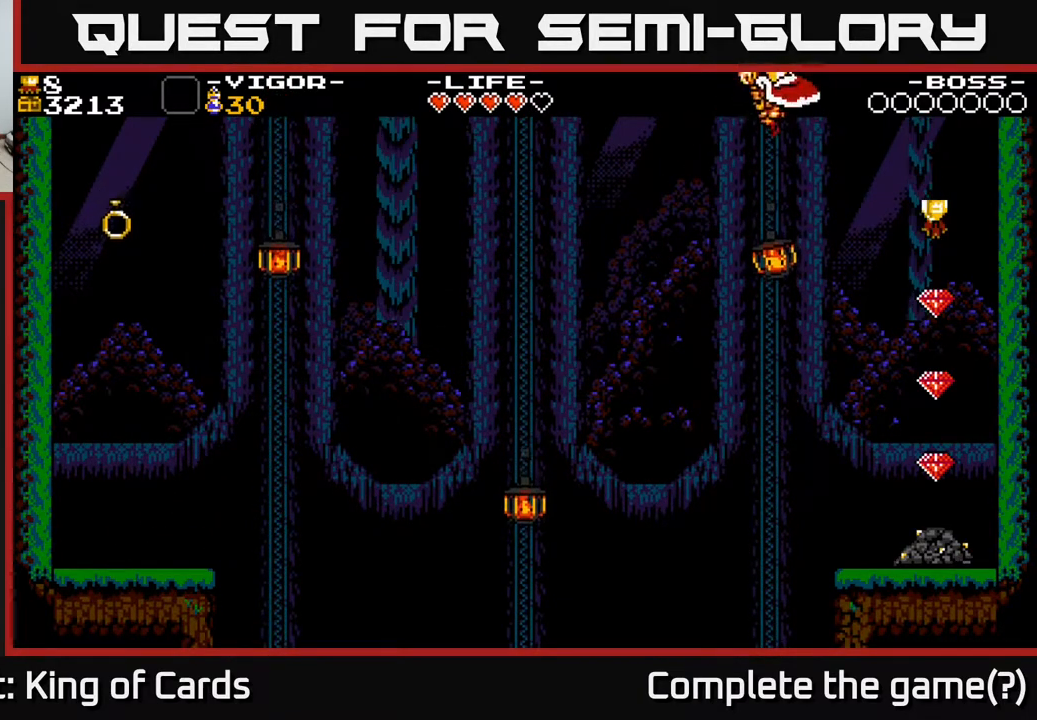
{"buttons": ["A", "DPAD_RIGHT"], "events": [[317, "DPAD_RIGHT", "down"], [333, "A", "down"]]}
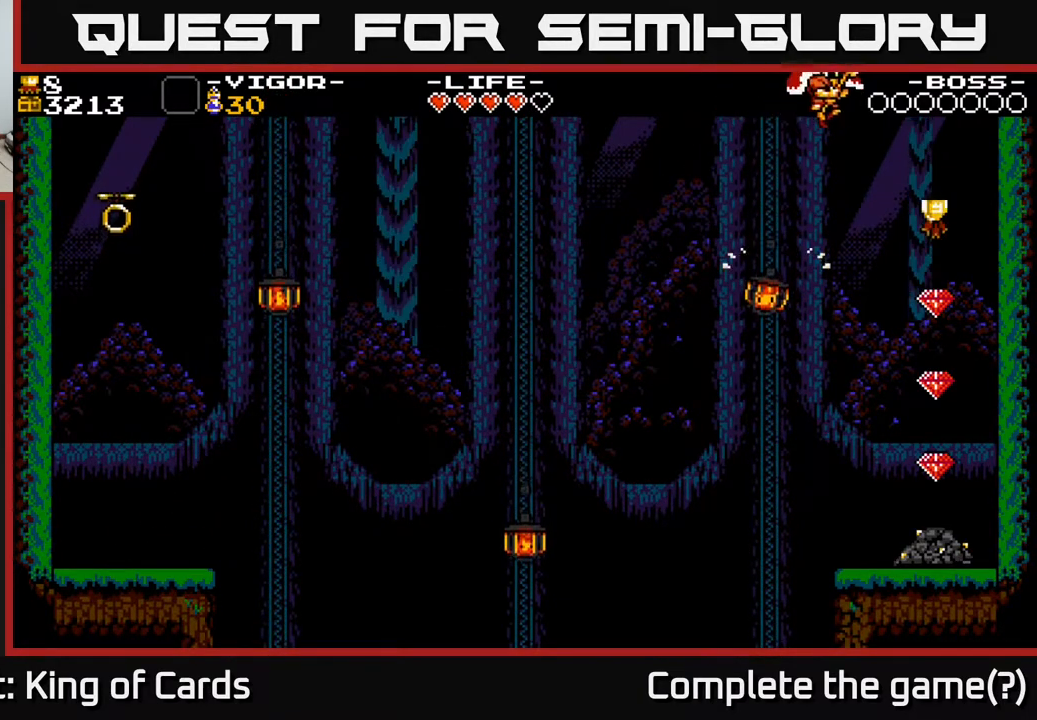
{"buttons": [], "events": [[50, "A", "up"], [400, "DPAD_RIGHT", "up"]]}
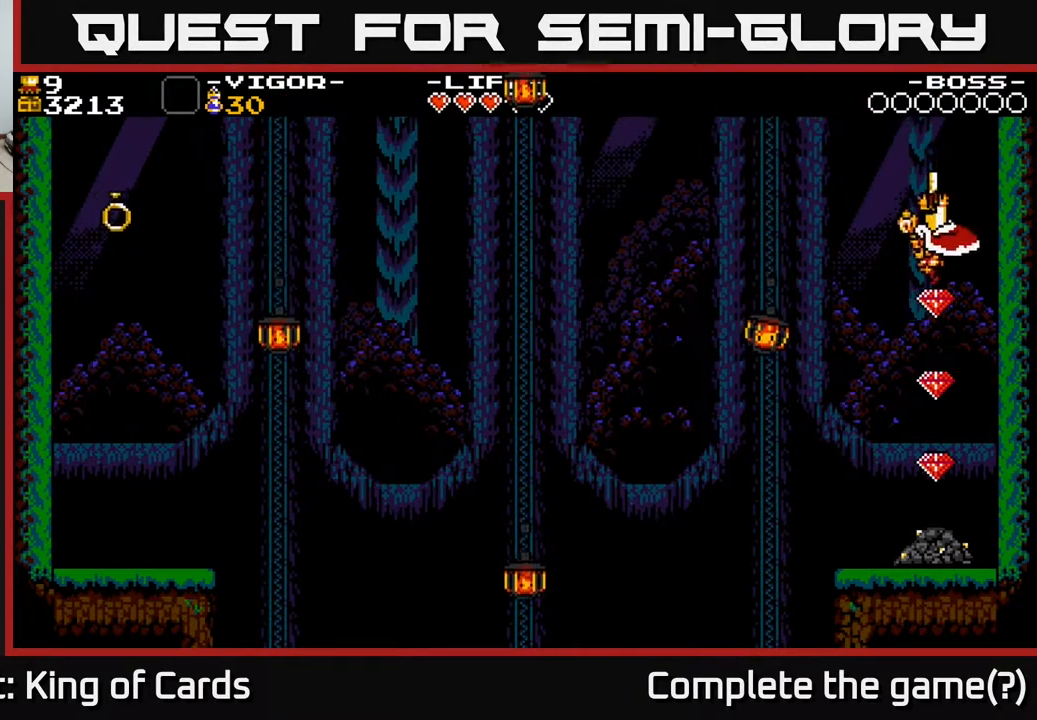
{"buttons": [], "events": []}
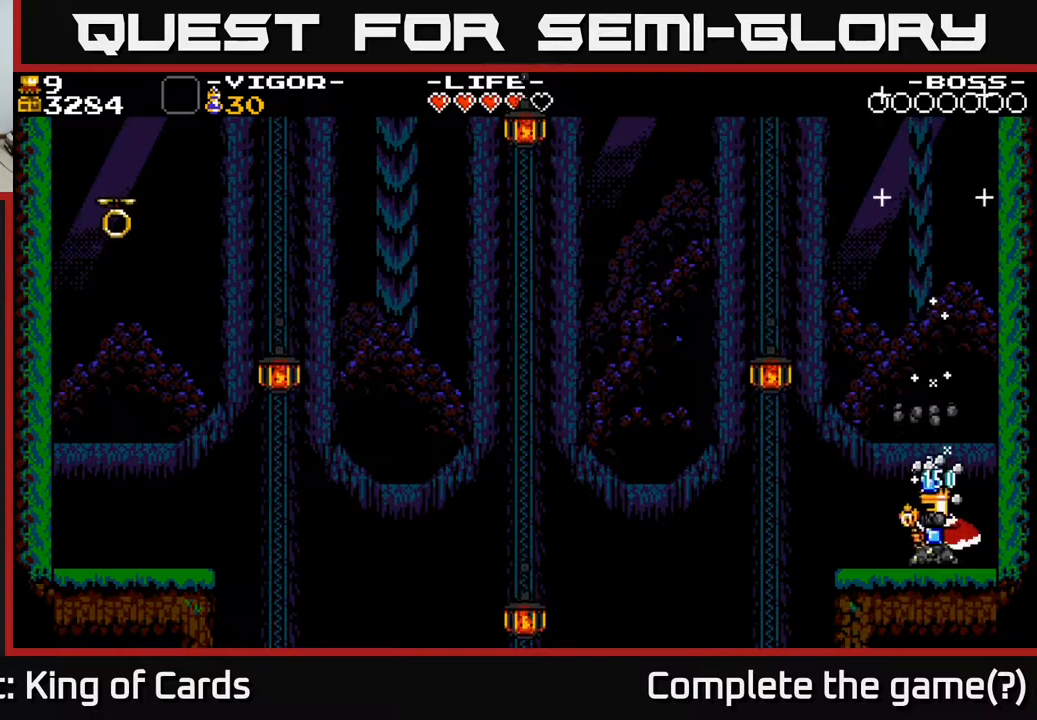
{"buttons": [], "events": []}
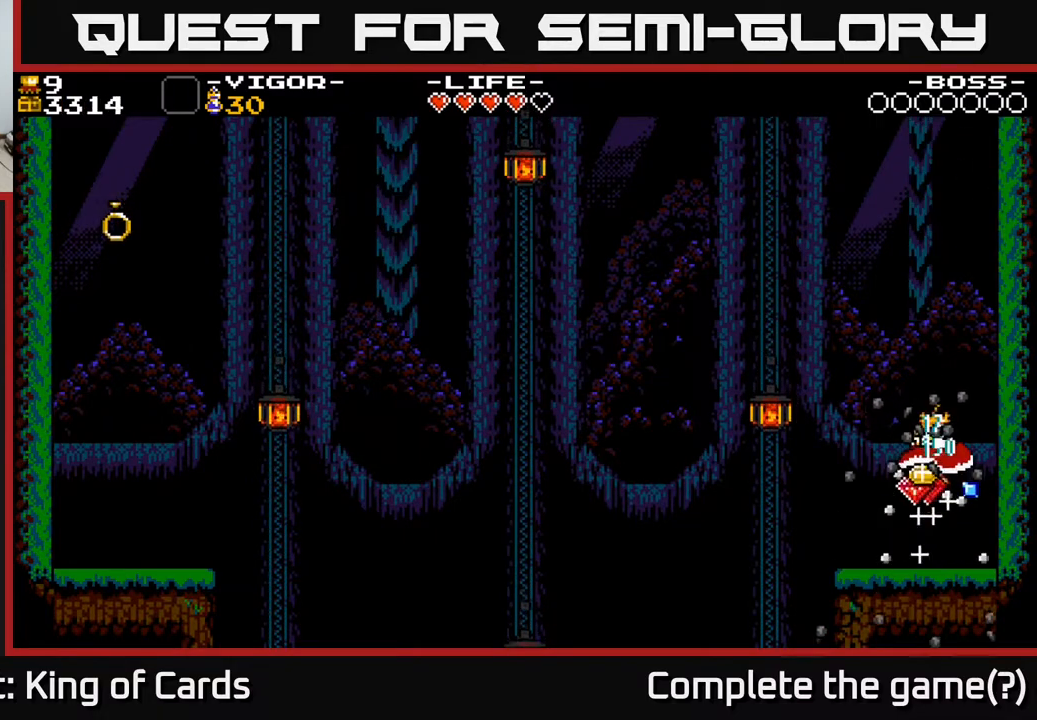
{"buttons": ["DPAD_LEFT"], "events": [[350, "DPAD_LEFT", "down"]]}
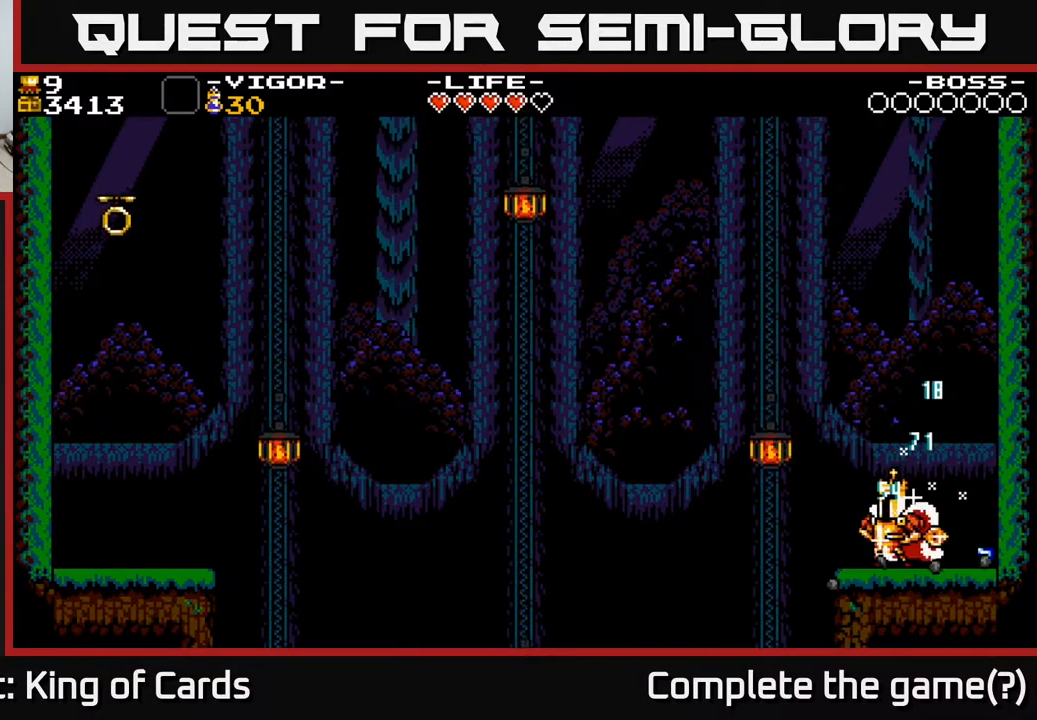
{"buttons": ["DPAD_RIGHT"], "events": [[133, "DPAD_LEFT", "up"], [150, "DPAD_RIGHT", "down"]]}
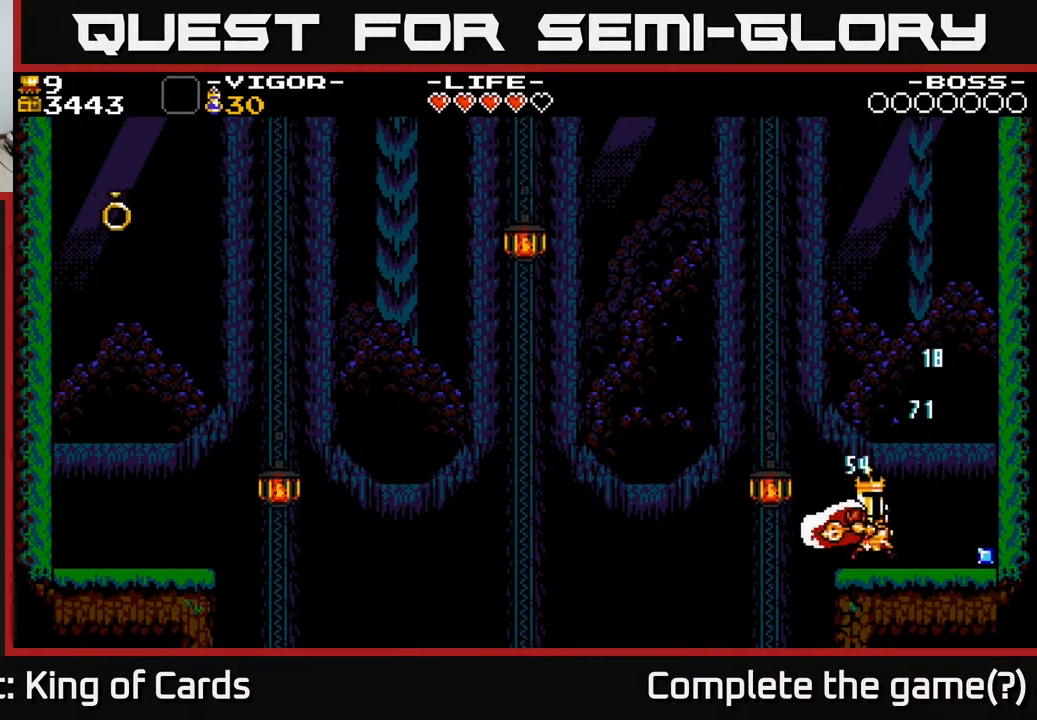
{"buttons": ["DPAD_RIGHT"], "events": []}
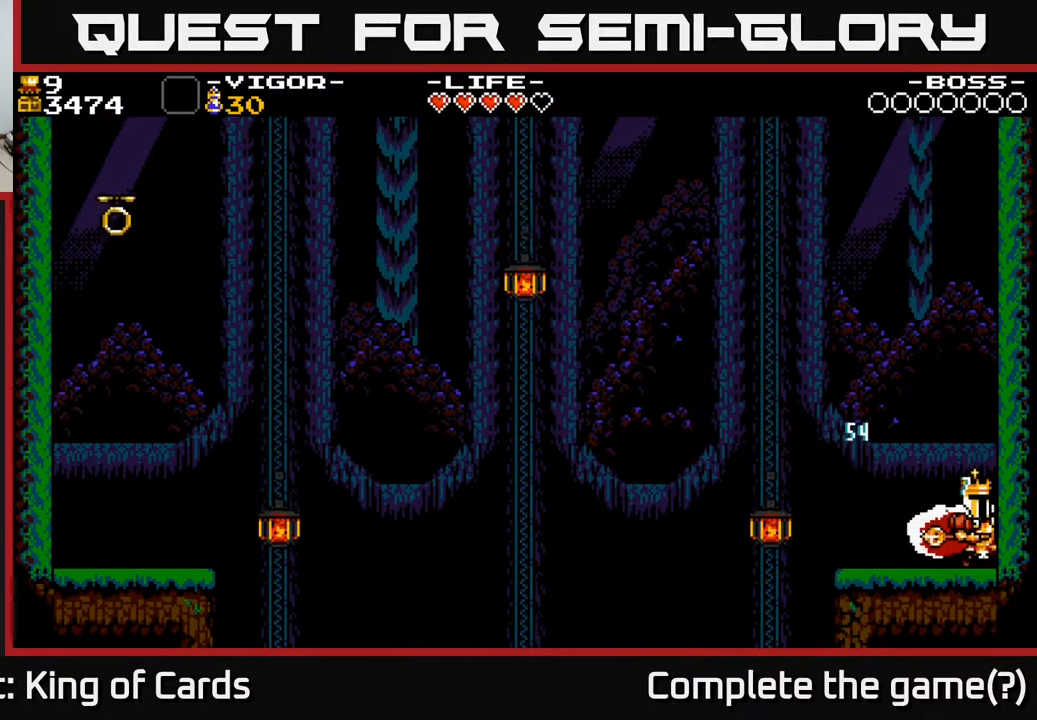
{"buttons": [], "events": [[17, "DPAD_RIGHT", "up"], [67, "DPAD_LEFT", "down"], [333, "DPAD_LEFT", "up"]]}
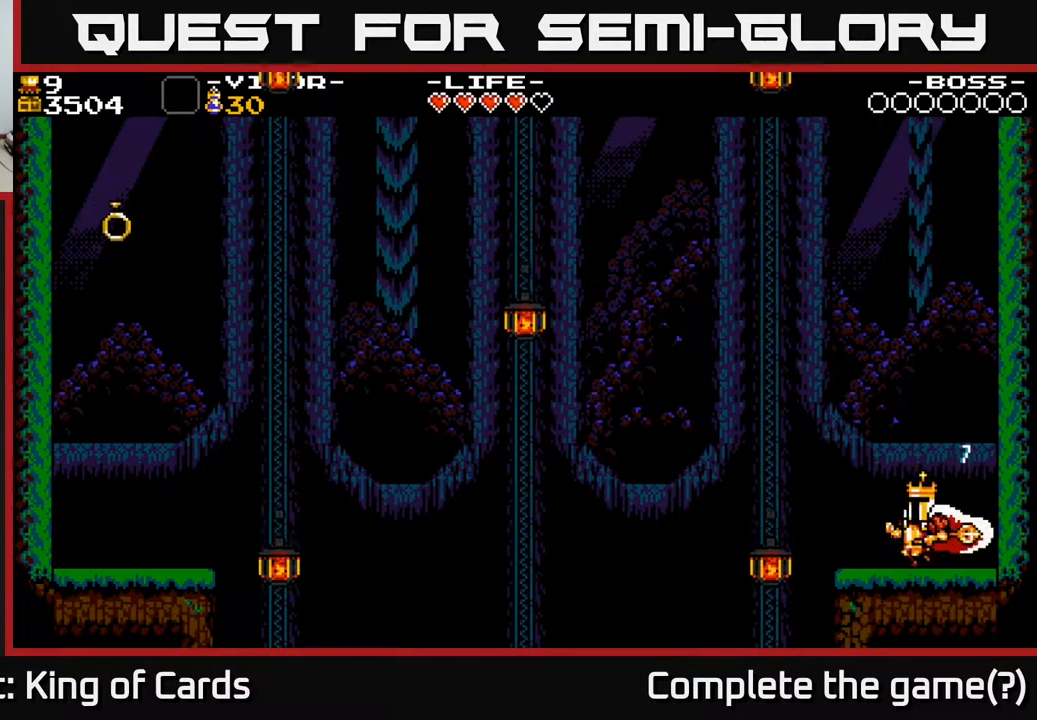
{"buttons": ["DPAD_LEFT"], "events": [[300, "DPAD_LEFT", "down"]]}
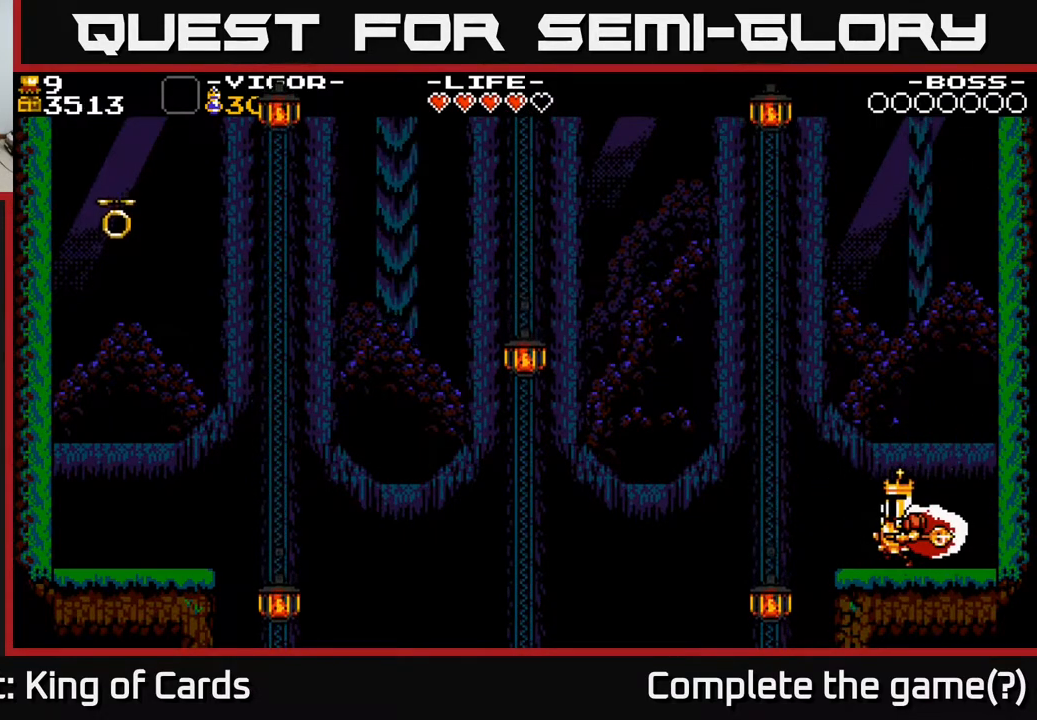
{"buttons": ["A", "DPAD_LEFT"], "events": [[300, "A", "down"]]}
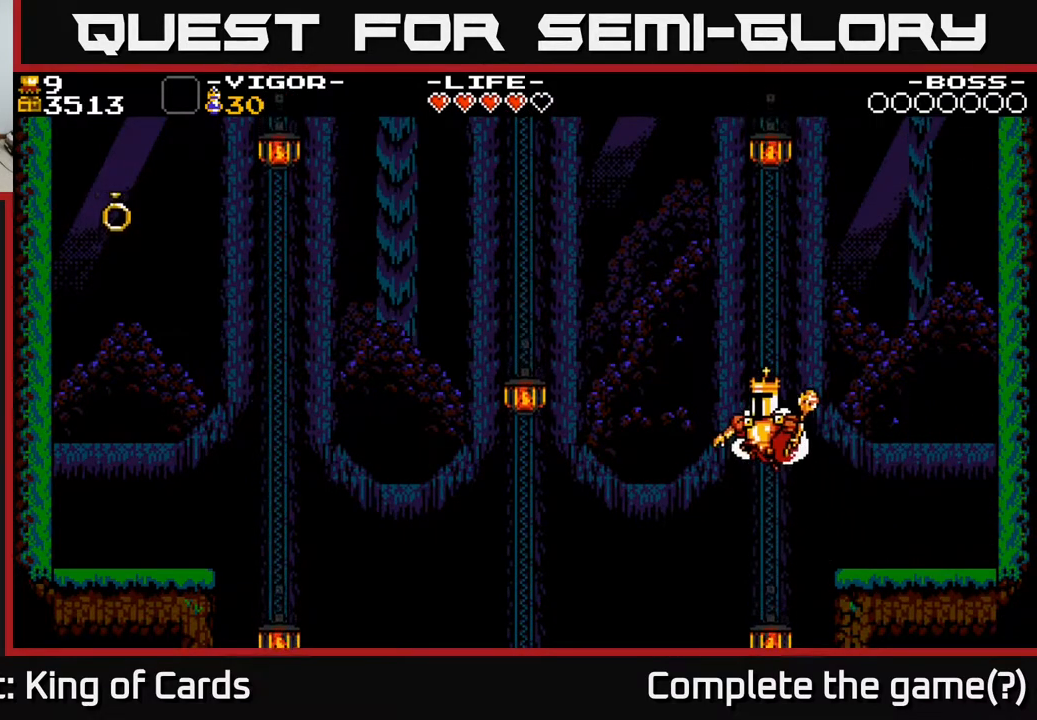
{"buttons": ["A", "X", "DPAD_LEFT"], "events": [[400, "X", "down"]]}
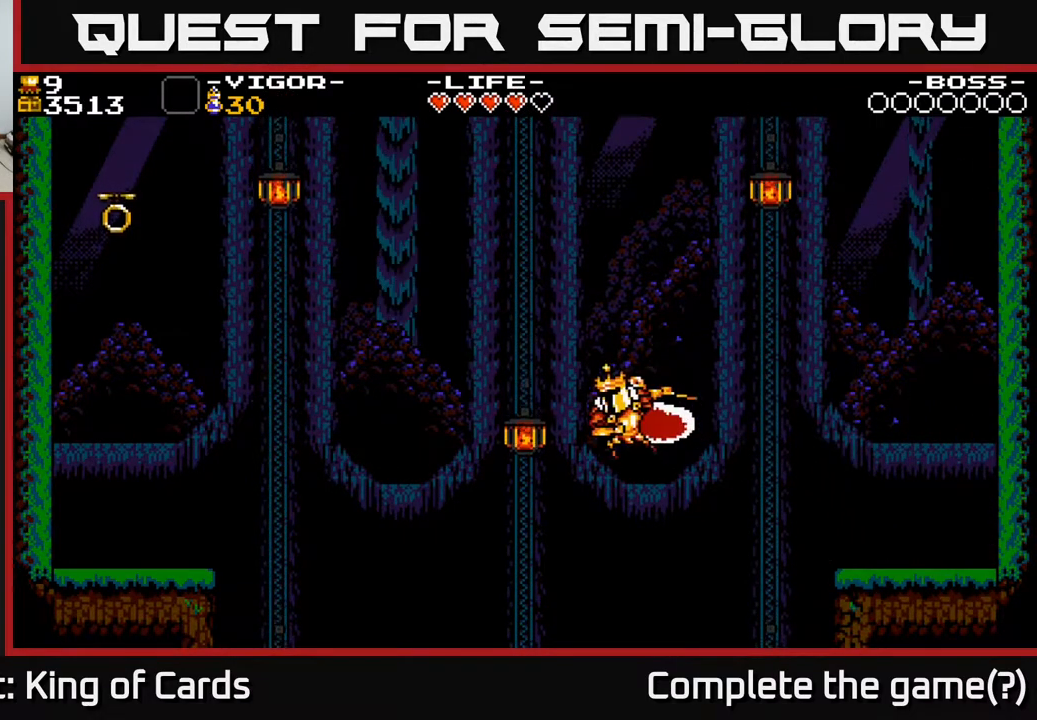
{"buttons": [], "events": [[350, "X", "up"], [383, "A", "up"], [400, "DPAD_LEFT", "up"]]}
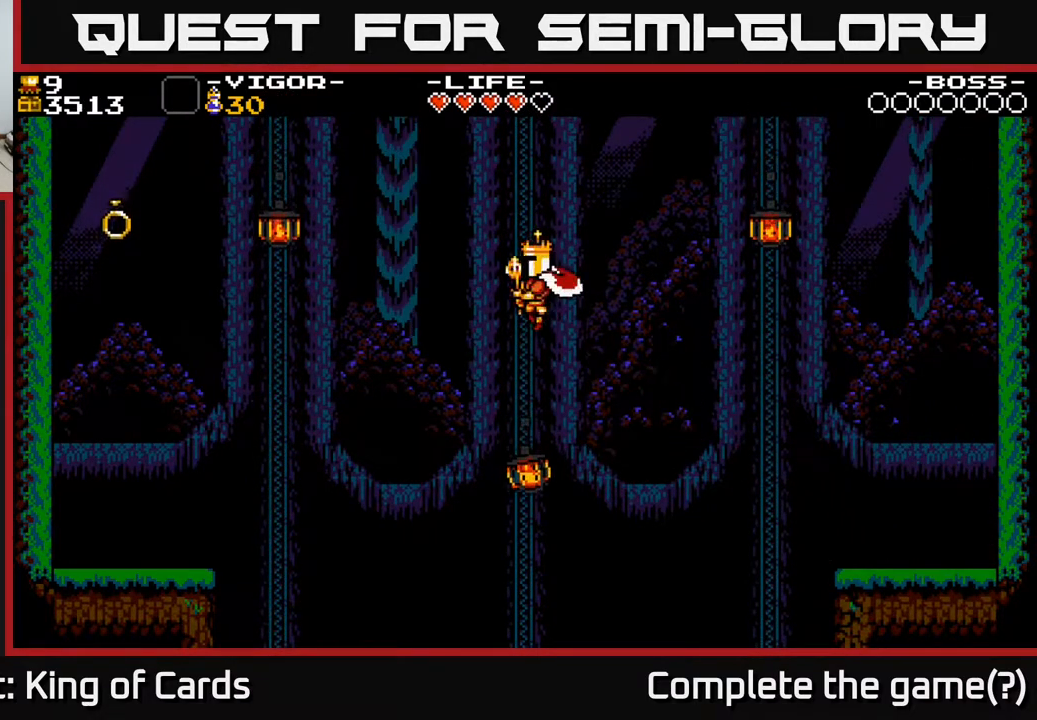
{"buttons": ["A", "DPAD_LEFT"], "events": [[233, "A", "down"], [450, "DPAD_LEFT", "down"]]}
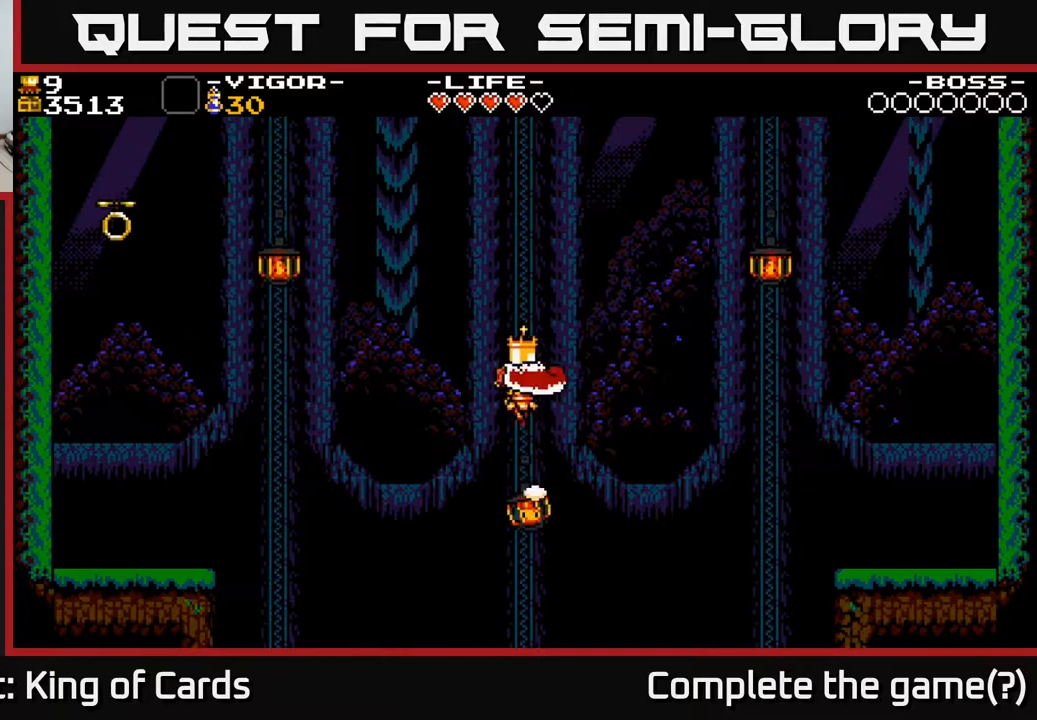
{"buttons": ["X", "DPAD_LEFT"], "events": [[283, "X", "down"], [300, "A", "up"]]}